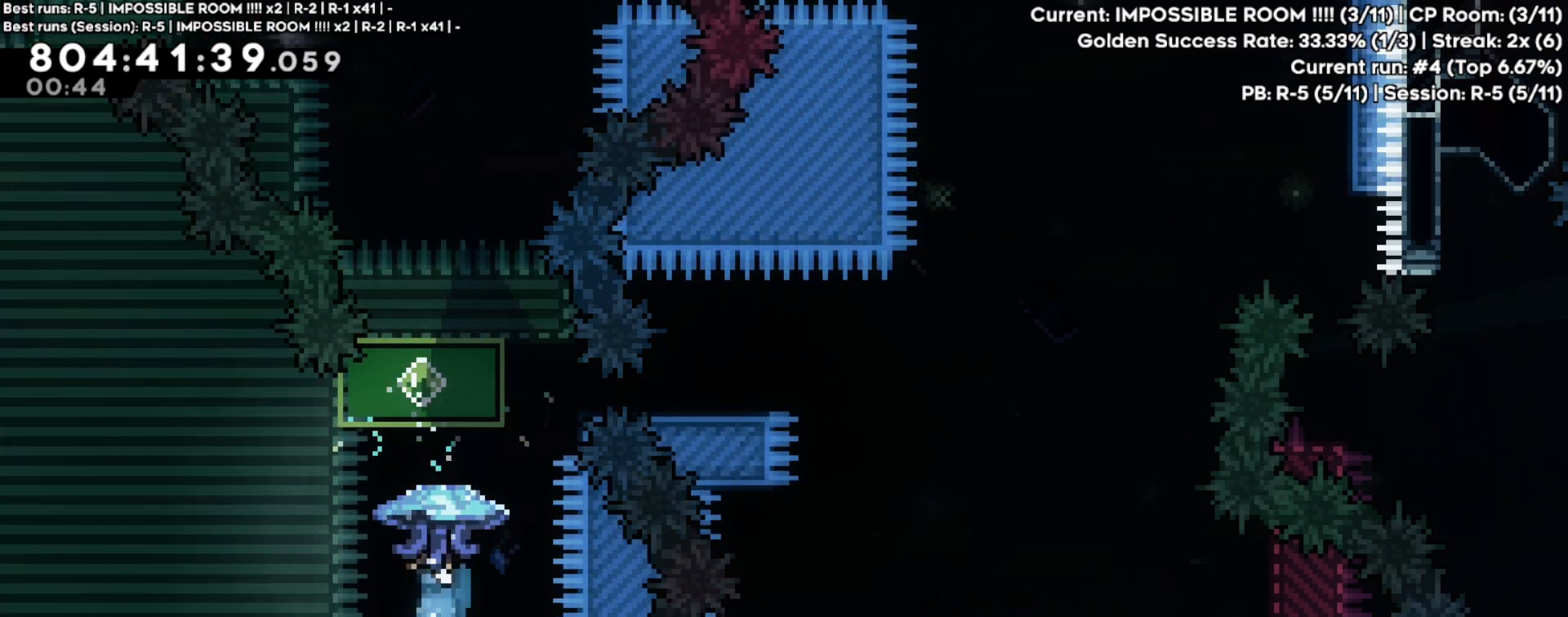
Gameplay with a controller (Xbox layout); each line is a JSON object with the inputs held at the frame after it. "events" lists button and stick changes between this image and that frame as [ms after this image, input, new state], when the widget could be followed in between. Not read: L3 R3 right_stick.
{"buttons": ["R2"], "left_stick": "center", "events": [[17, "R2", "down"], [67, "left_stick", "center"]]}
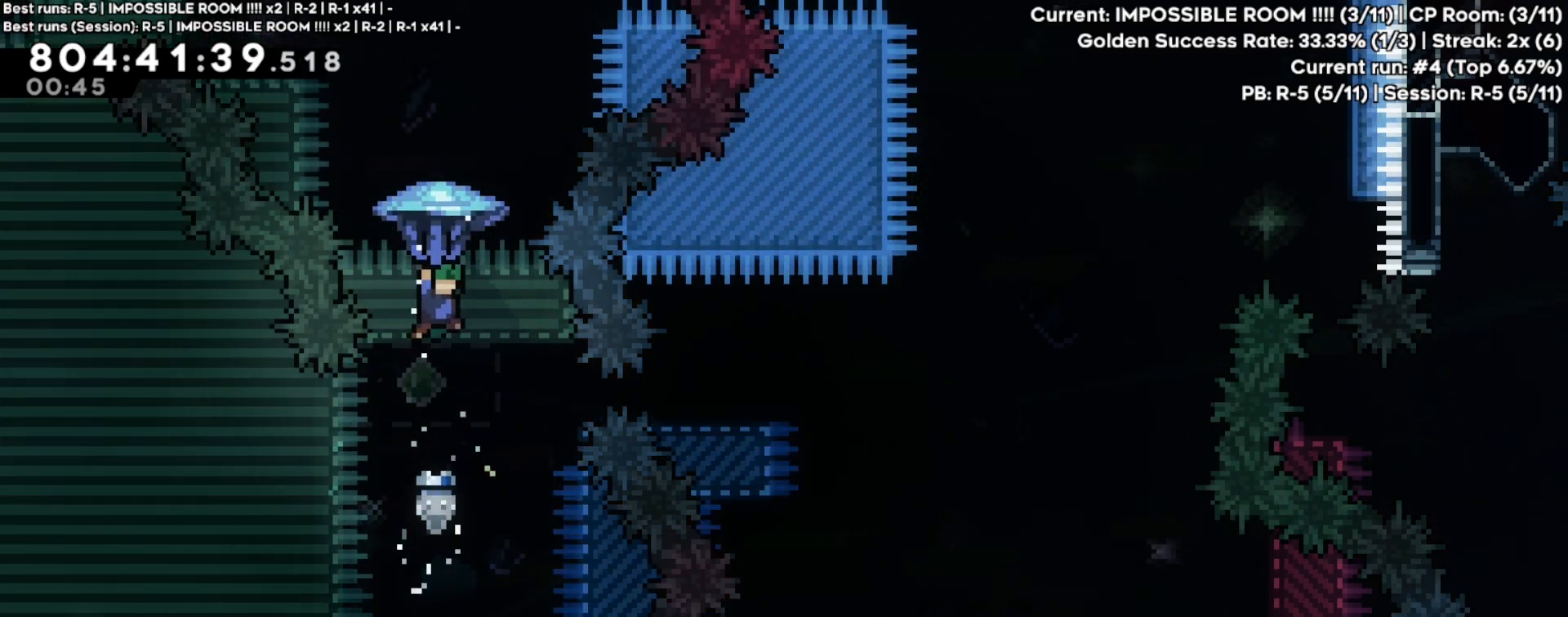
{"buttons": ["R2"], "left_stick": "up", "events": [[83, "left_stick", "right"], [183, "left_stick", "up"]]}
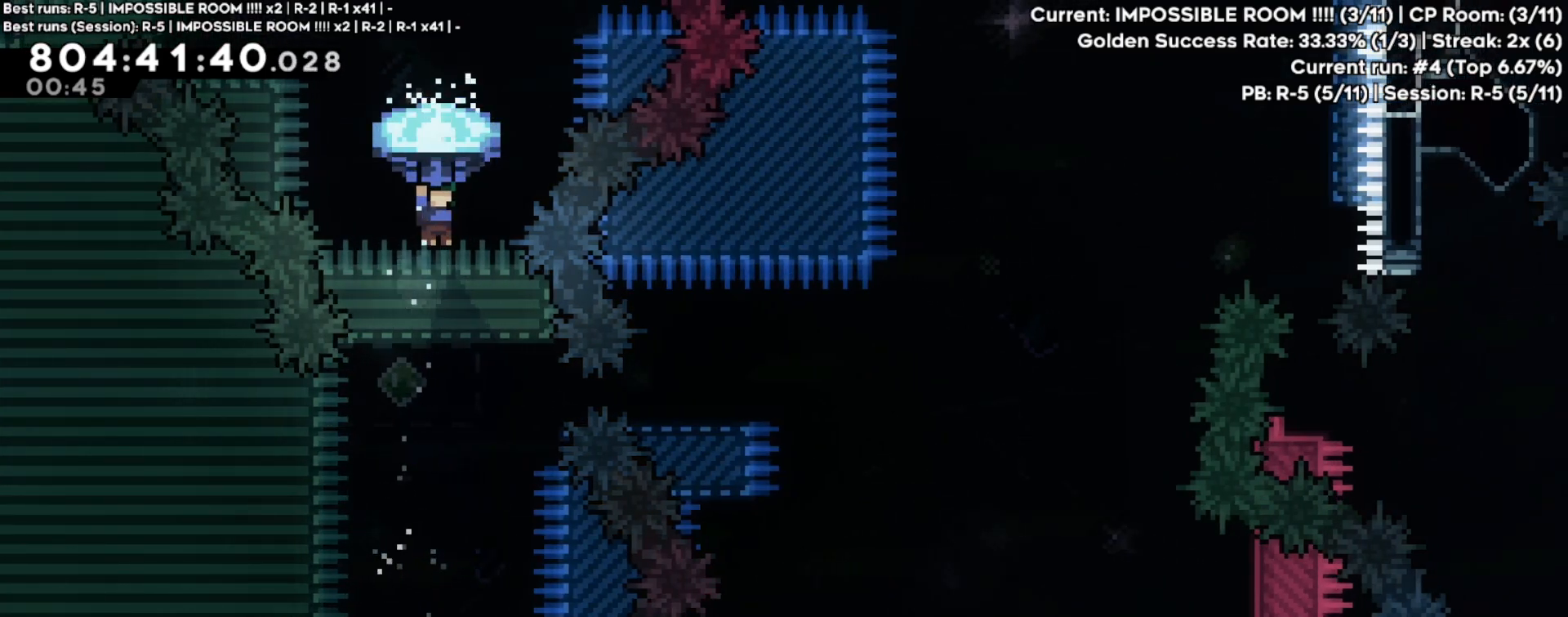
{"buttons": ["R2"], "left_stick": "up", "events": []}
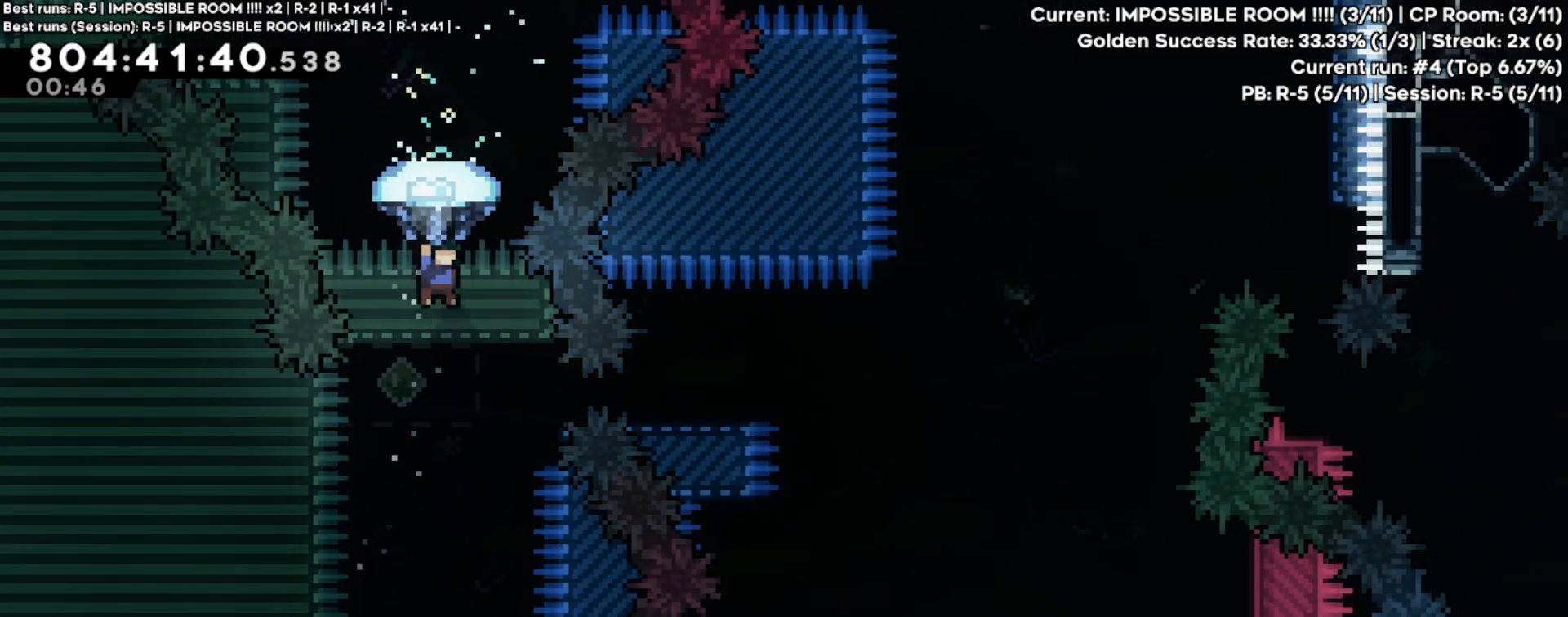
{"buttons": ["R2"], "left_stick": "up", "events": []}
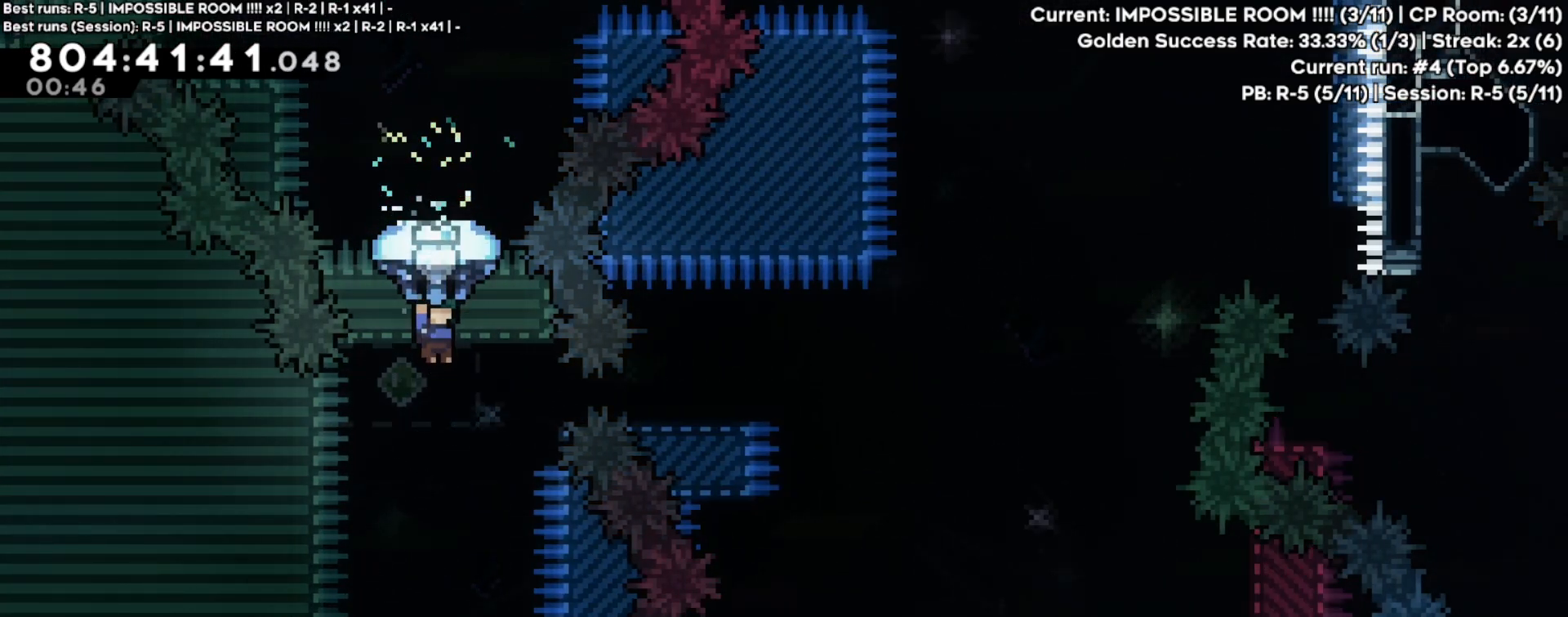
{"buttons": ["R2"], "left_stick": "up", "events": []}
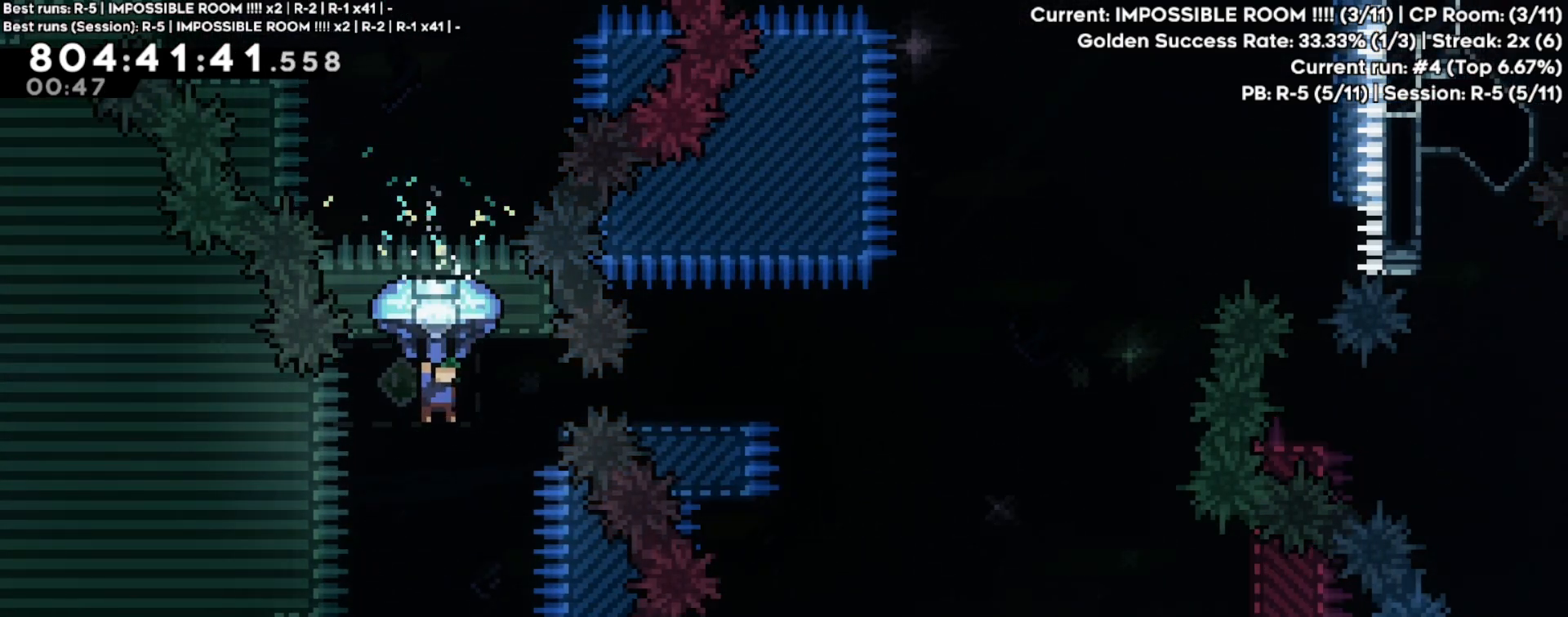
{"buttons": ["R2"], "left_stick": "down", "events": [[417, "left_stick", "center"], [483, "left_stick", "down"]]}
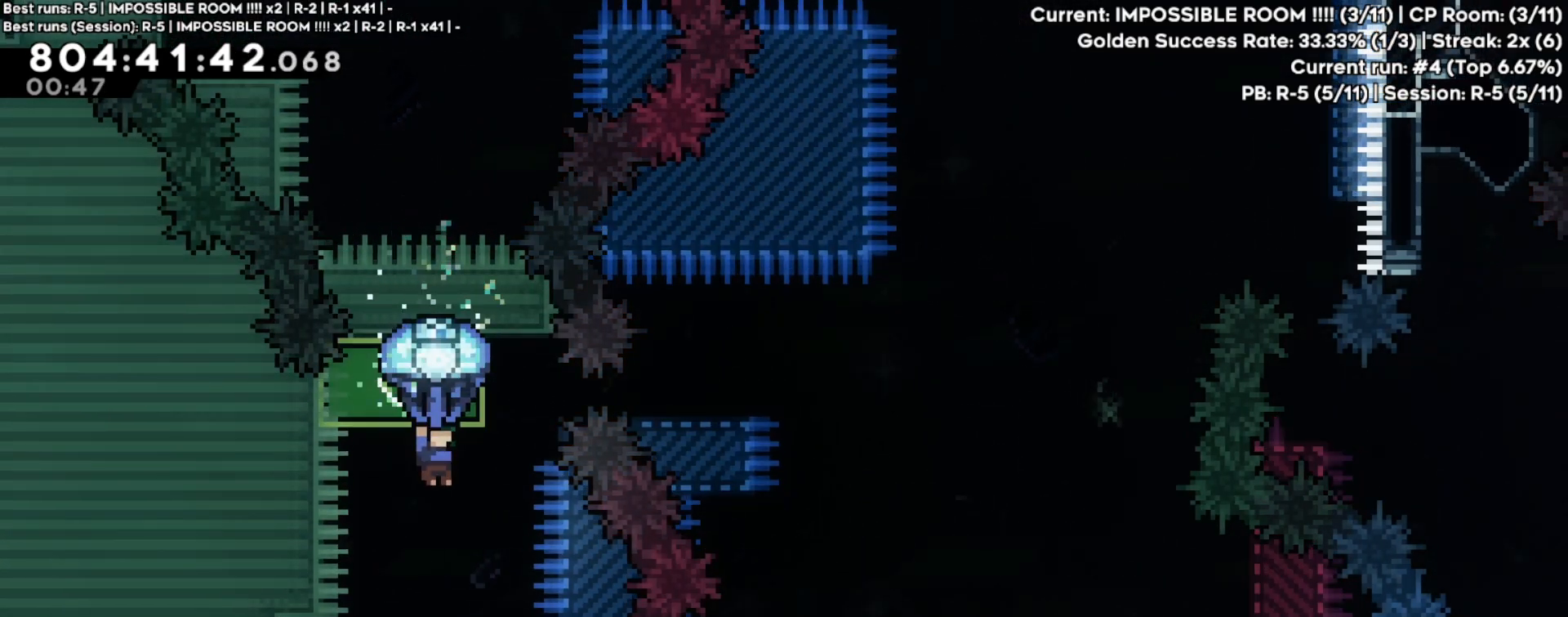
{"buttons": [], "left_stick": "up", "events": [[133, "R2", "up"], [217, "left_stick", "center"], [283, "left_stick", "up"], [383, "X", "down"], [500, "X", "up"]]}
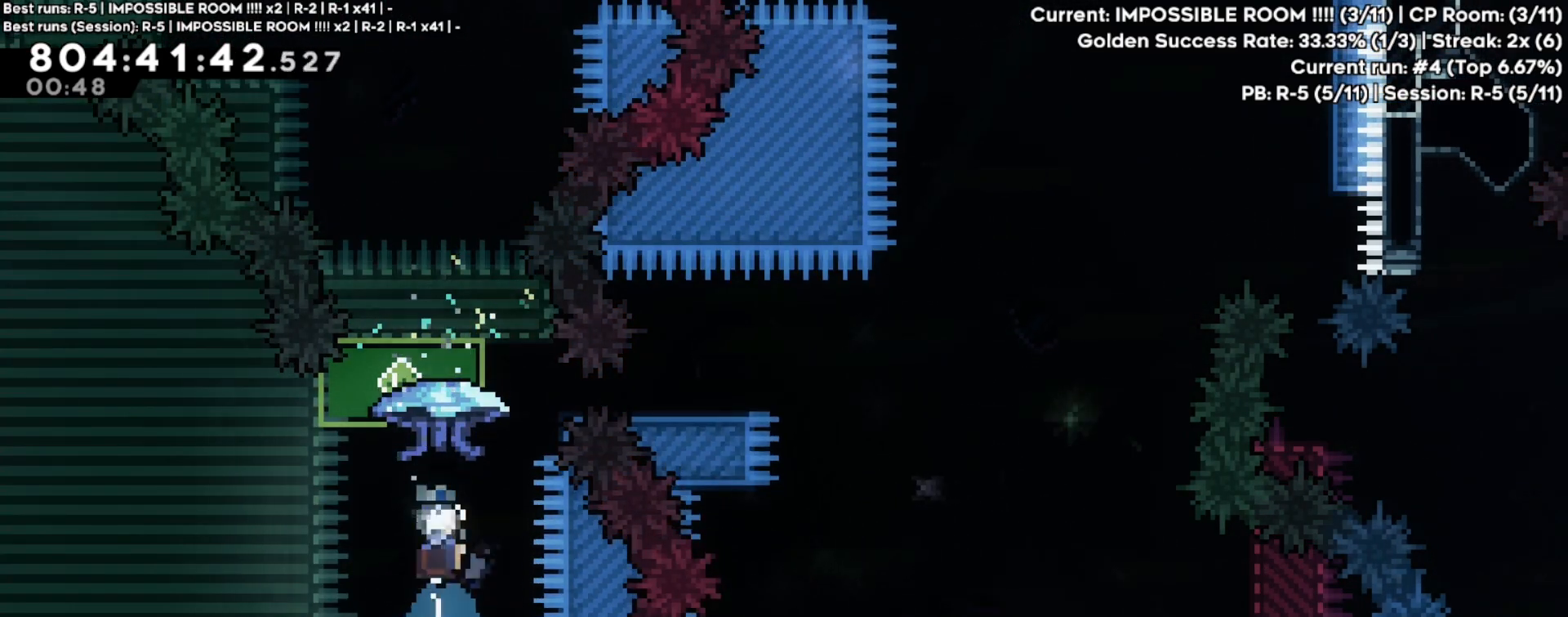
{"buttons": ["R2"], "left_stick": "up", "events": [[83, "left_stick", "center"], [117, "R2", "down"], [383, "left_stick", "up"]]}
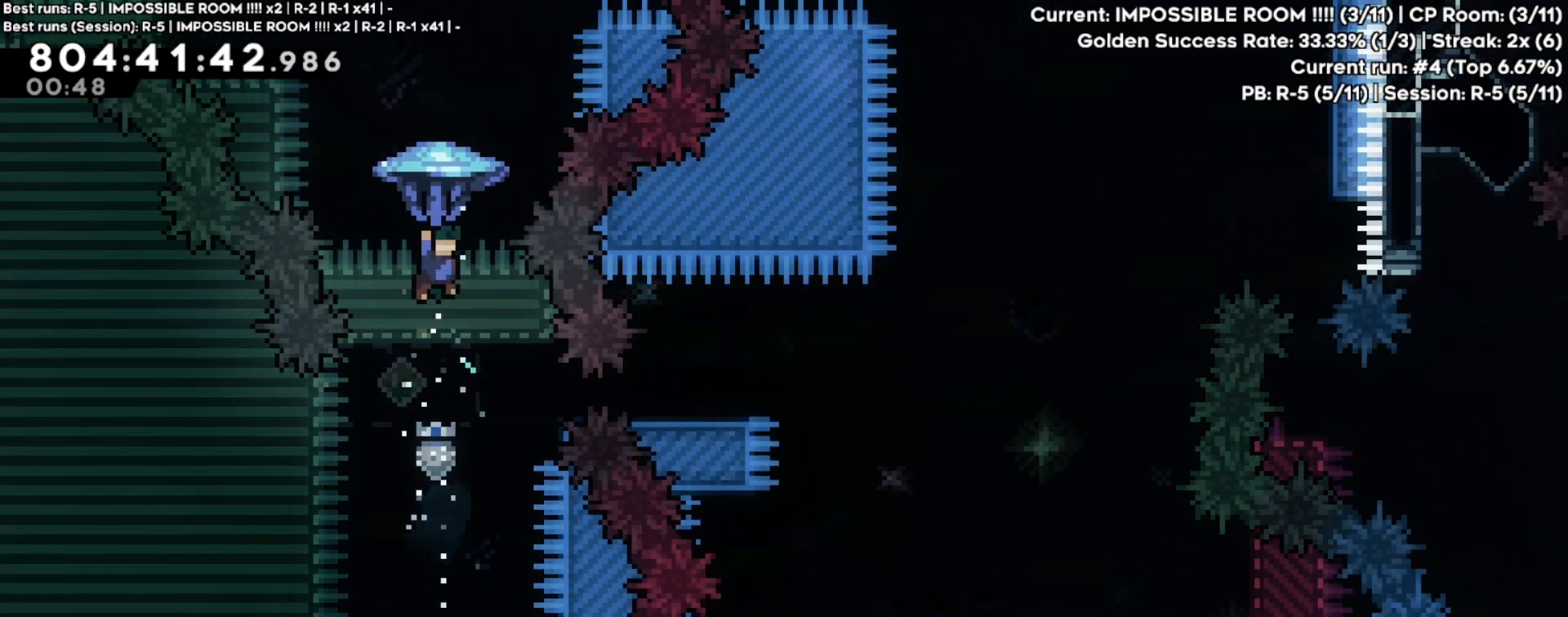
{"buttons": ["R2"], "left_stick": "up", "events": []}
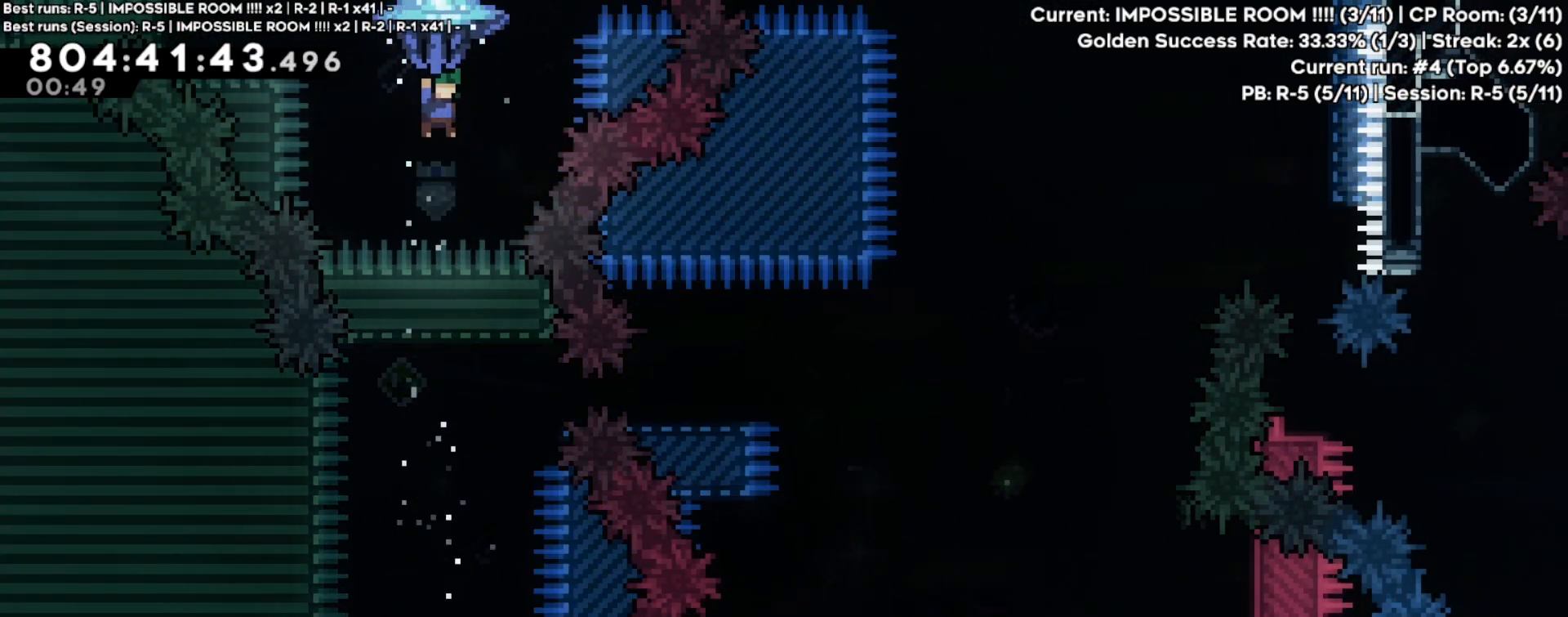
{"buttons": ["R2"], "left_stick": "up", "events": []}
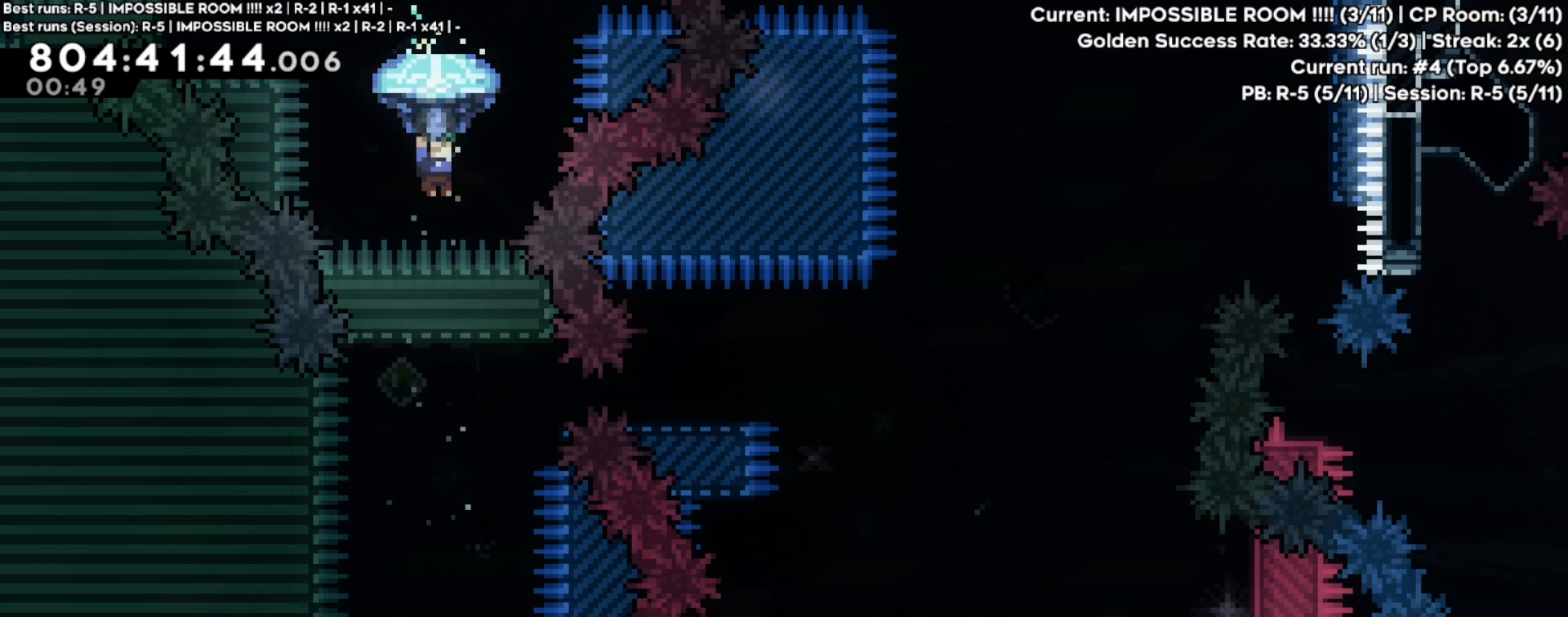
{"buttons": ["R2"], "left_stick": "up", "events": []}
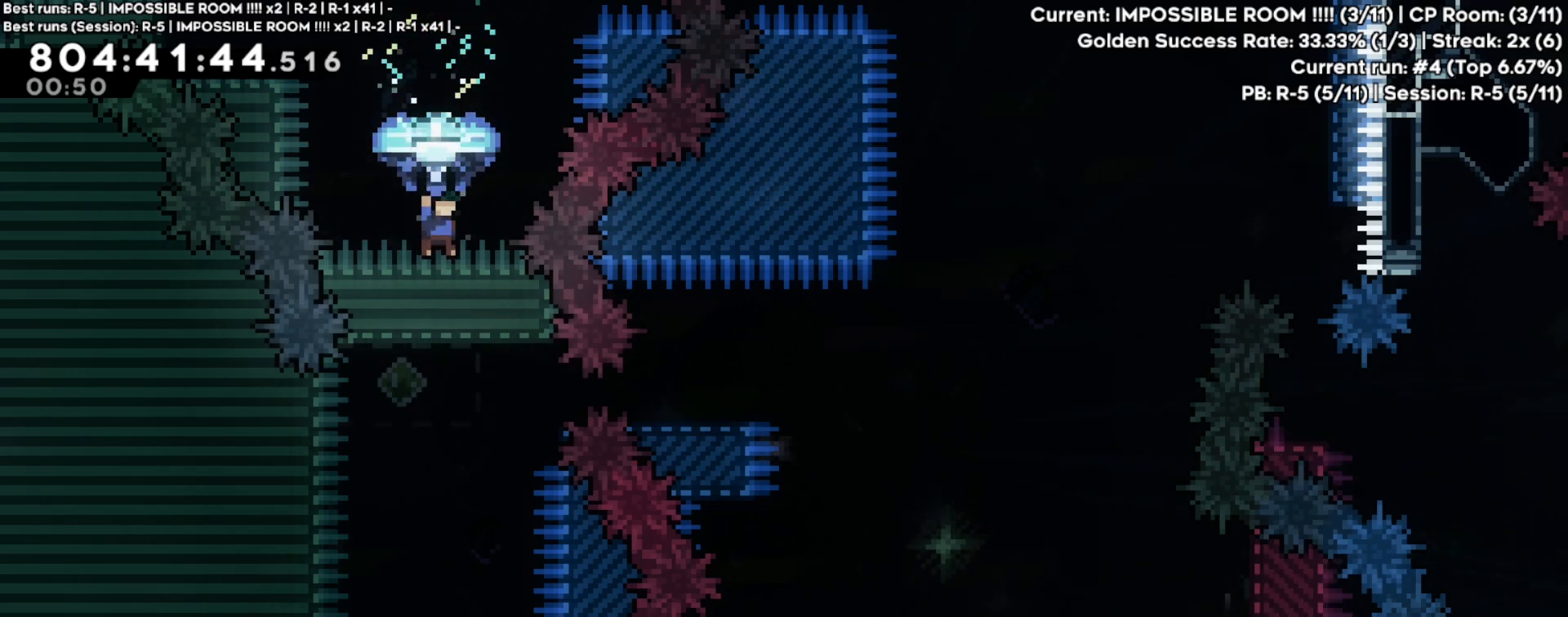
{"buttons": ["R2"], "left_stick": "up", "events": [[133, "left_stick", "up-right"], [283, "left_stick", "up"]]}
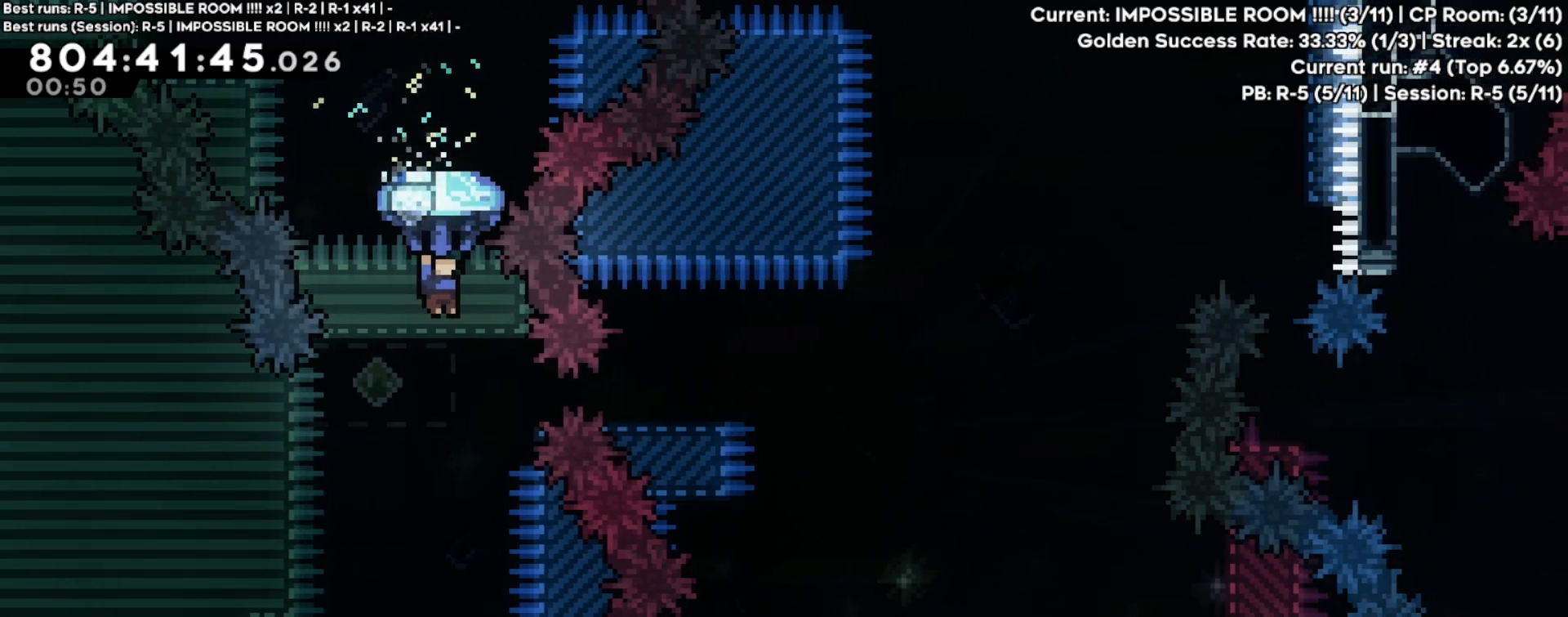
{"buttons": ["R2"], "left_stick": "up", "events": []}
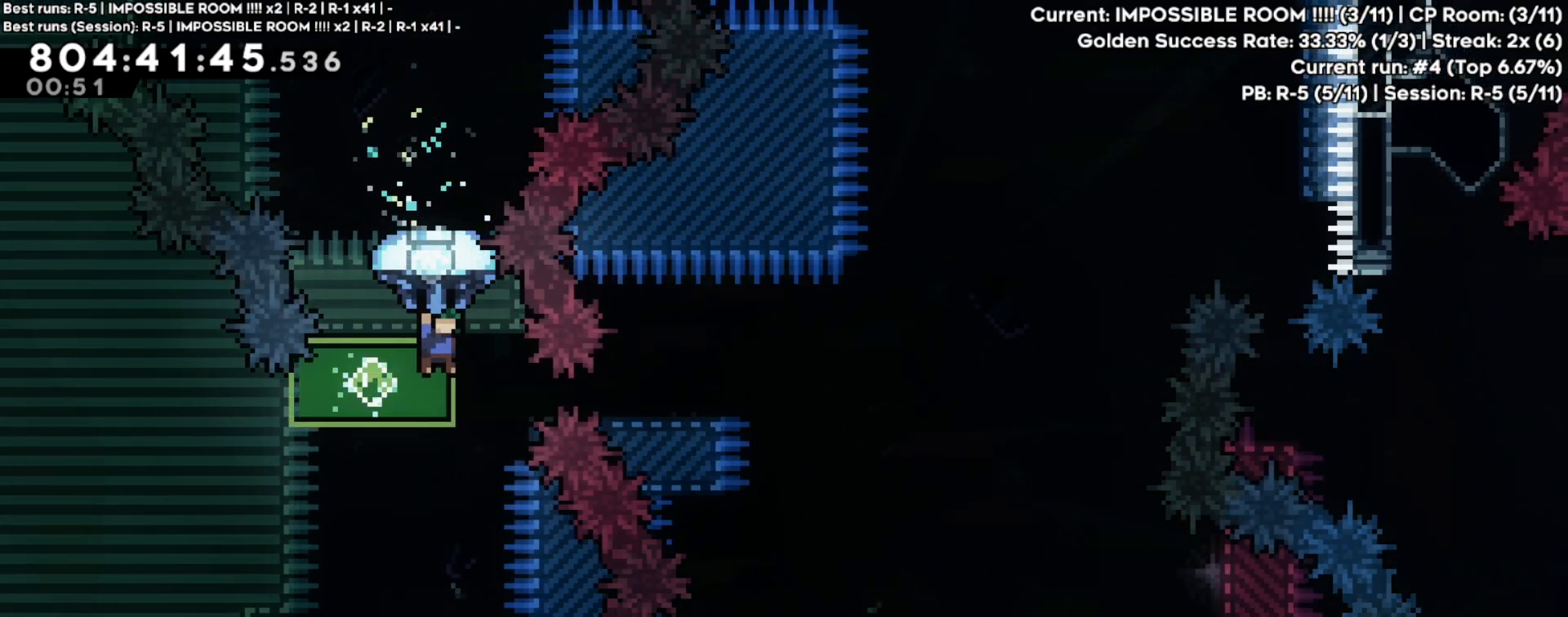
{"buttons": [], "left_stick": "center", "events": [[100, "left_stick", "right"], [217, "R2", "up"], [267, "Y", "down"], [383, "Y", "up"], [450, "left_stick", "center"]]}
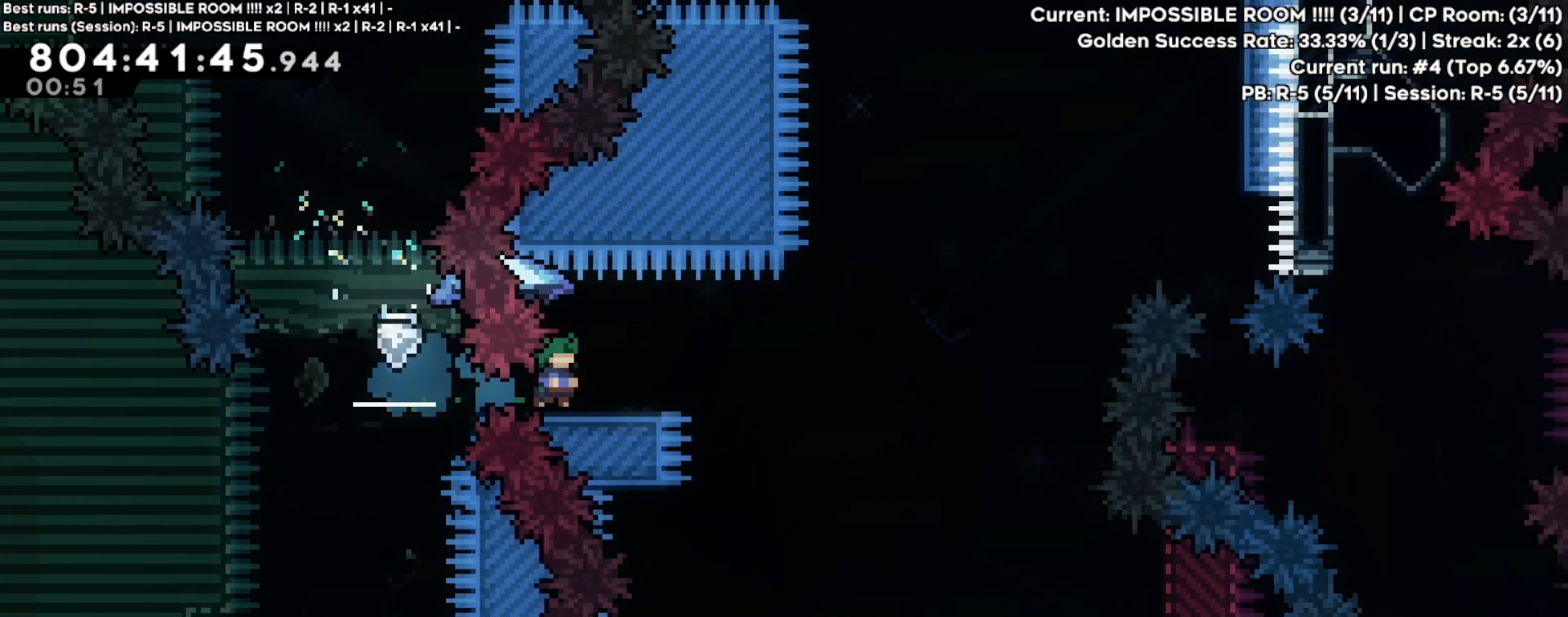
{"buttons": ["R2"], "left_stick": "right", "events": [[367, "left_stick", "right"], [417, "R2", "down"]]}
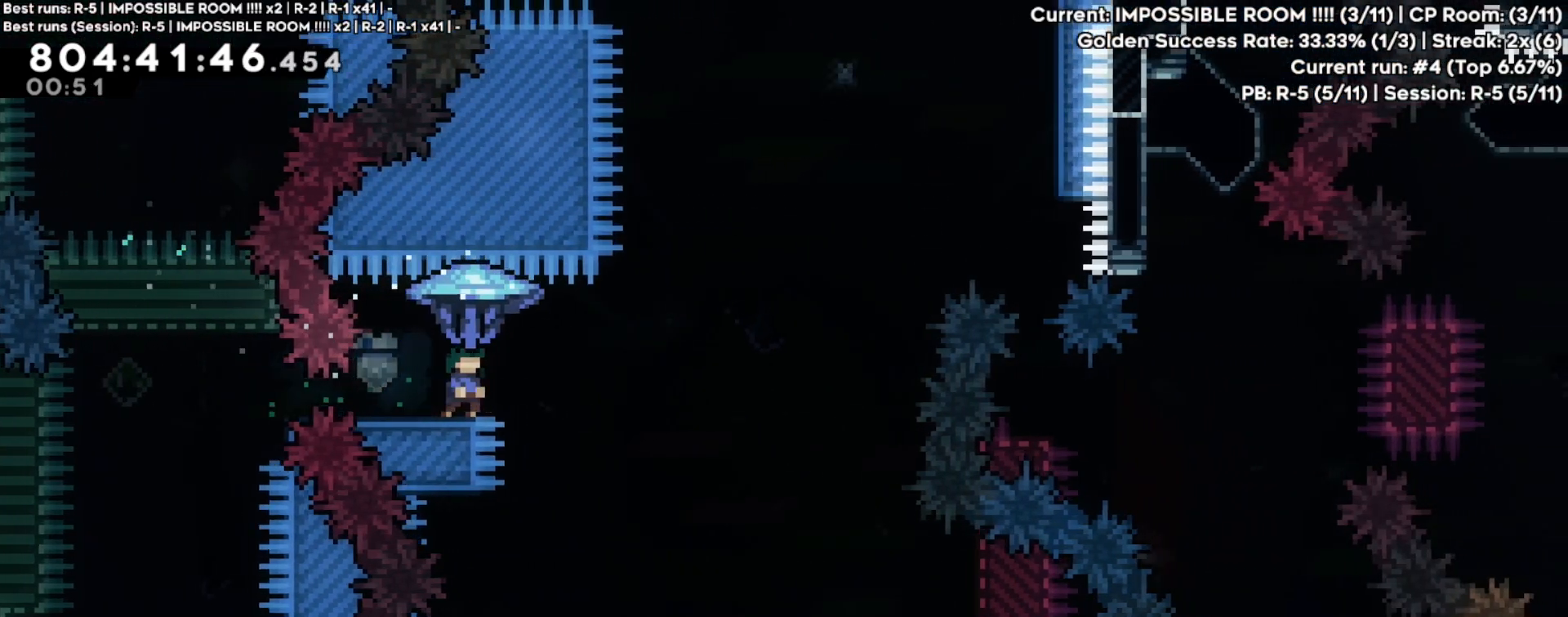
{"buttons": ["R2"], "left_stick": "right", "events": [[233, "left_stick", "center"], [450, "left_stick", "right"]]}
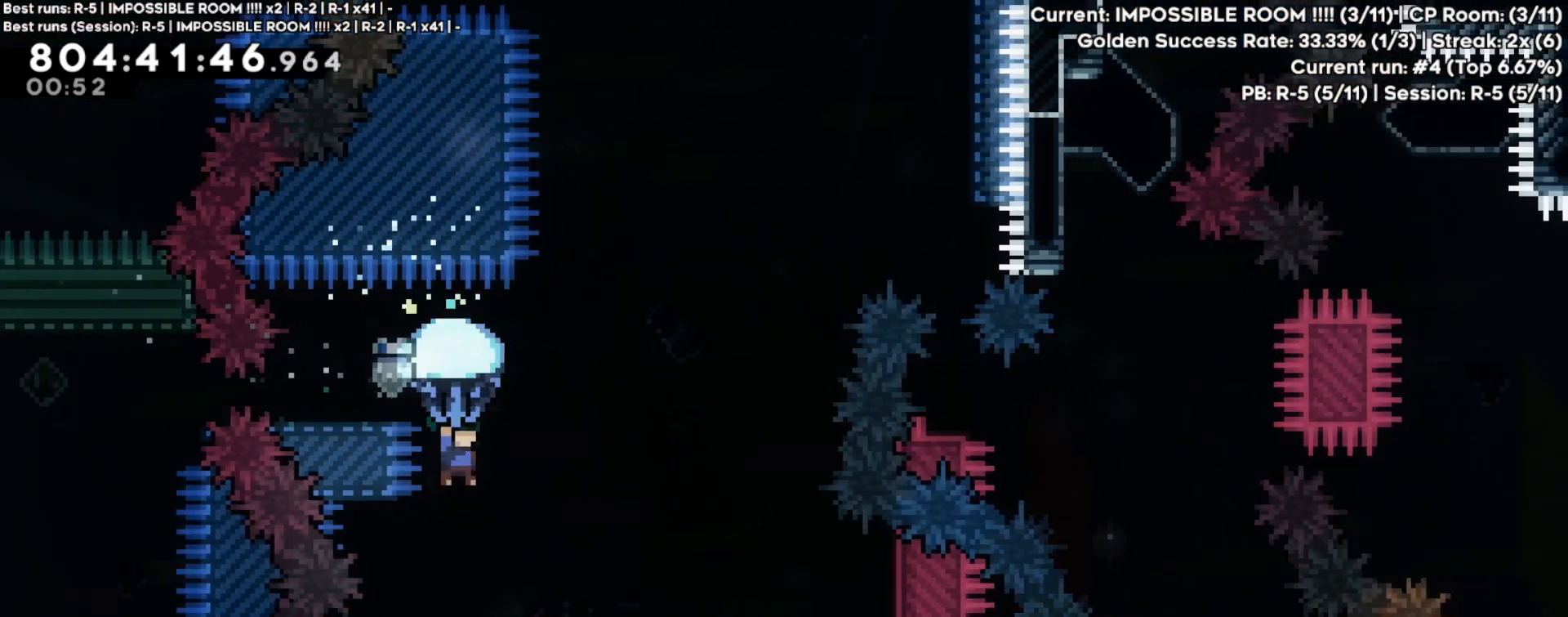
{"buttons": ["X"], "left_stick": "up", "events": [[83, "left_stick", "center"], [133, "left_stick", "down"], [217, "R2", "up"], [333, "left_stick", "center"], [400, "left_stick", "up"], [467, "X", "down"]]}
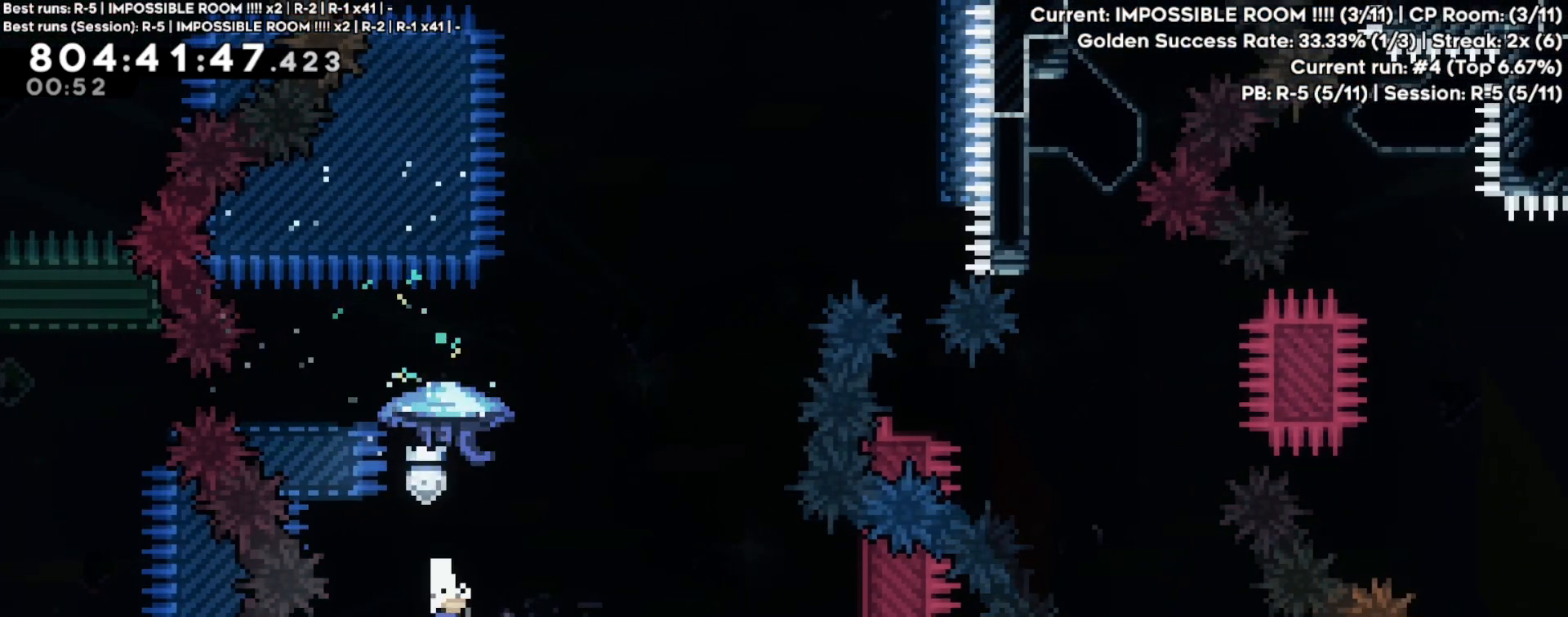
{"buttons": ["R2"], "left_stick": "left", "events": [[83, "R2", "down"], [100, "X", "up"], [133, "left_stick", "center"], [400, "left_stick", "left"]]}
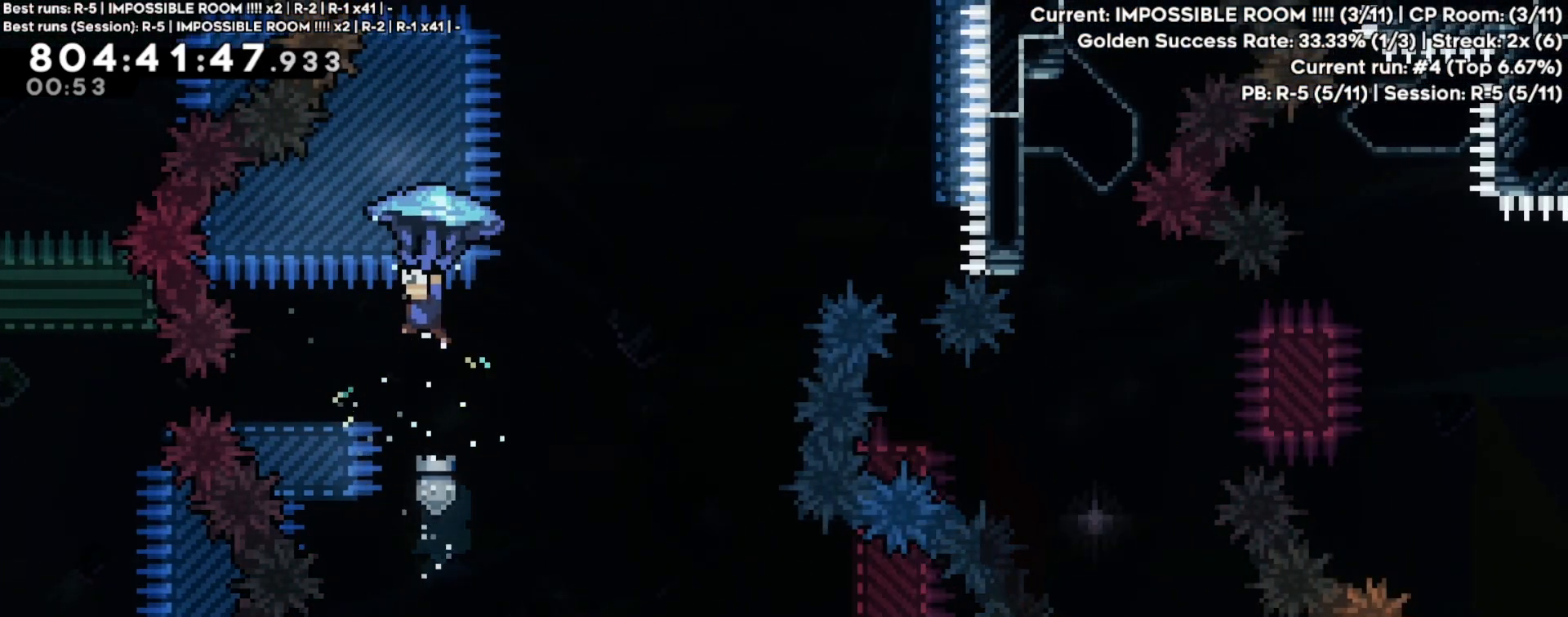
{"buttons": ["R2"], "left_stick": "up-left", "events": [[133, "left_stick", "center"], [483, "left_stick", "up-left"]]}
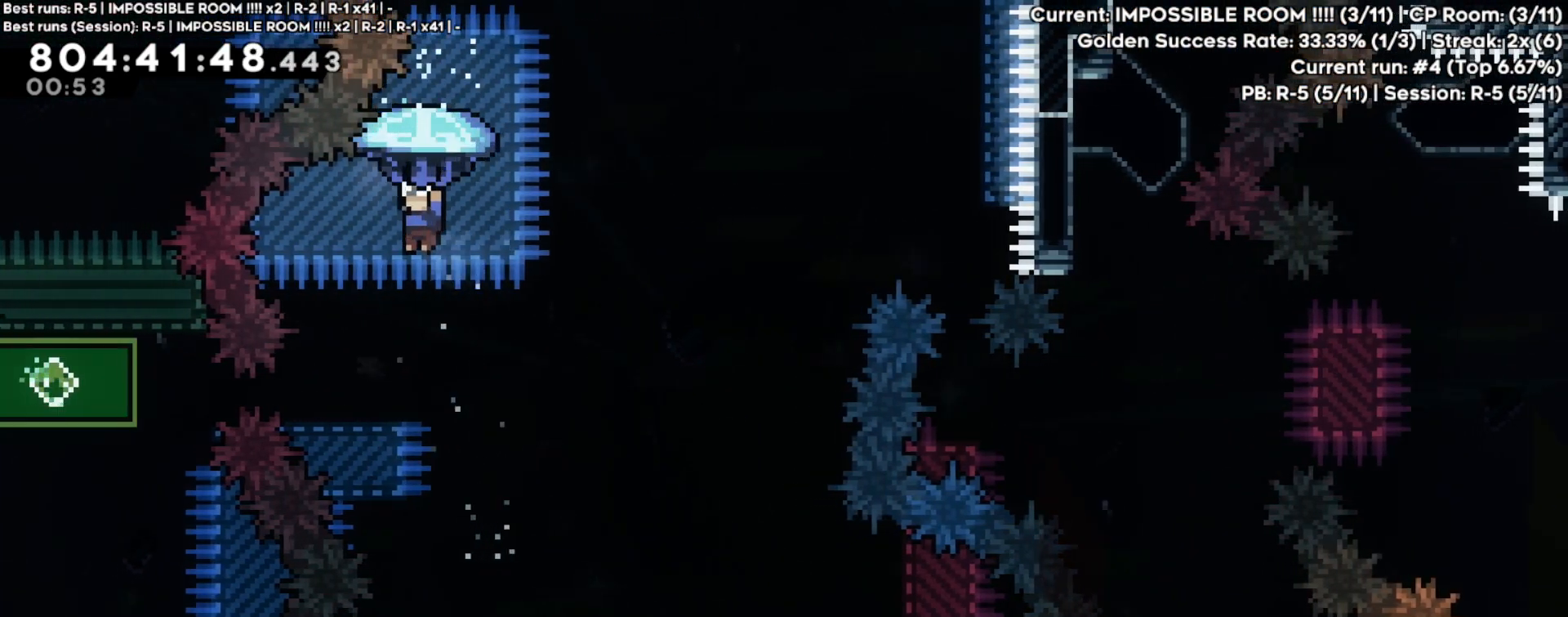
{"buttons": ["R2"], "left_stick": "up-left", "events": [[150, "left_stick", "up"], [383, "left_stick", "up-left"]]}
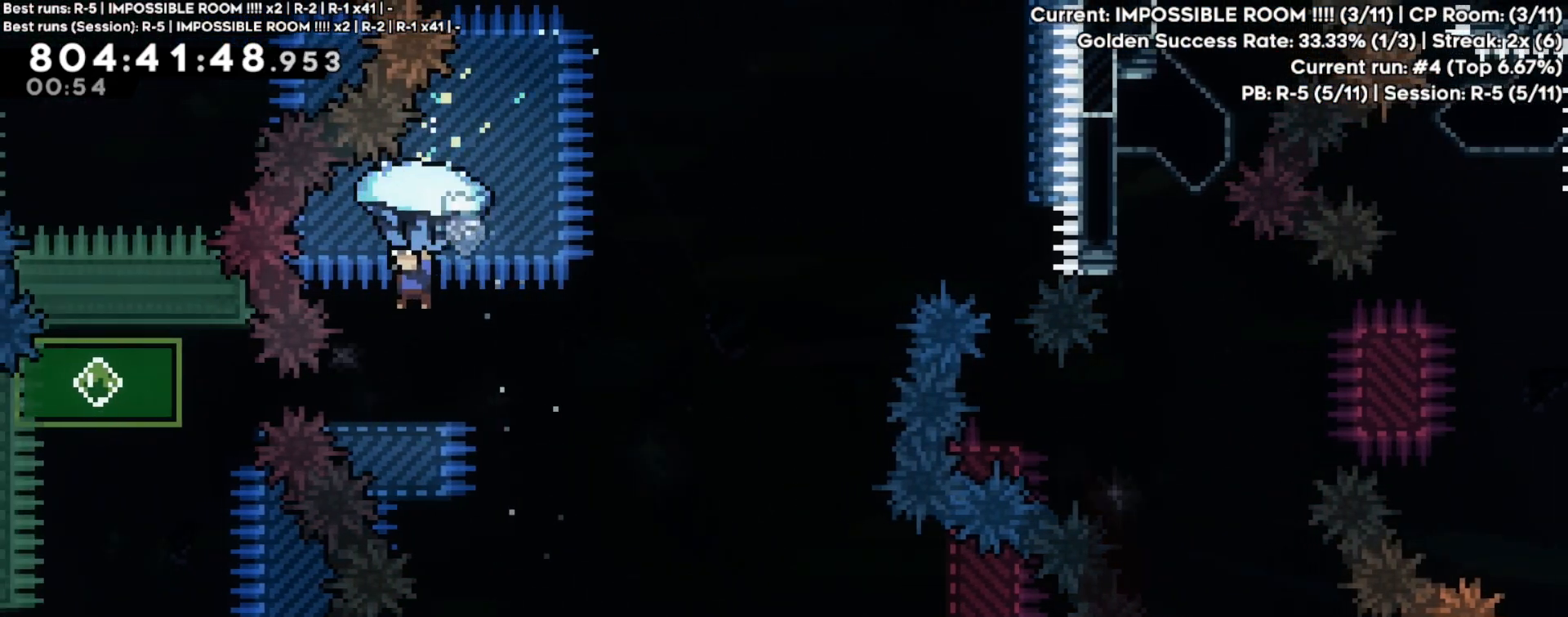
{"buttons": ["R2"], "left_stick": "center", "events": [[50, "left_stick", "up"], [350, "left_stick", "center"]]}
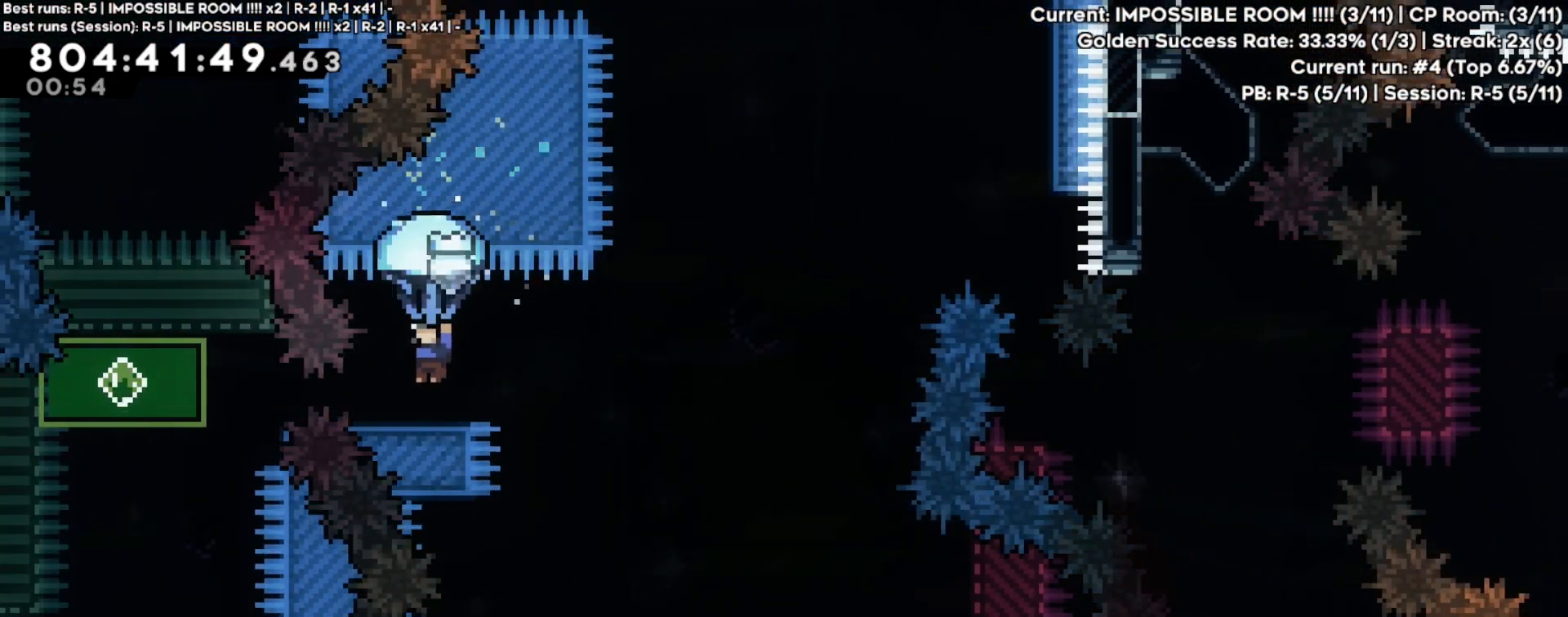
{"buttons": ["R2"], "left_stick": "right", "events": [[217, "left_stick", "right"], [383, "A", "down"], [433, "A", "up"]]}
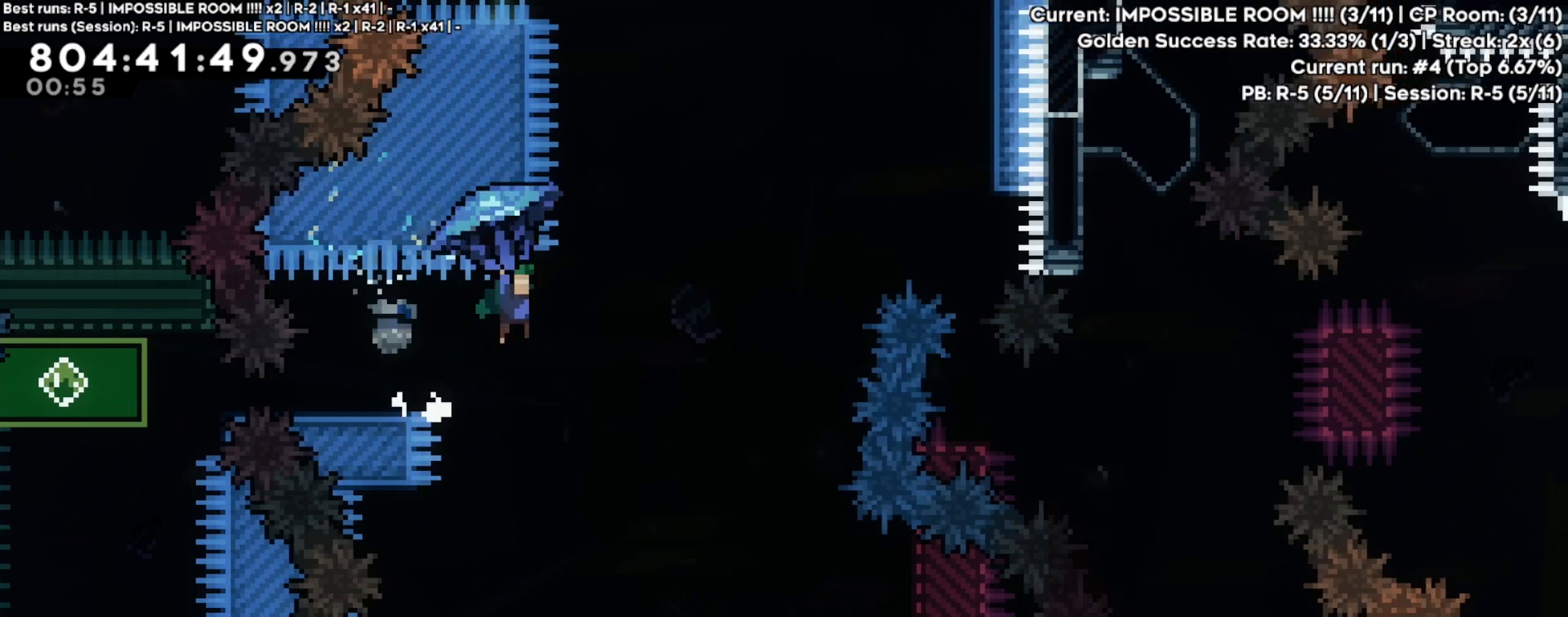
{"buttons": ["R2"], "left_stick": "center", "events": [[217, "left_stick", "up"], [500, "left_stick", "center"]]}
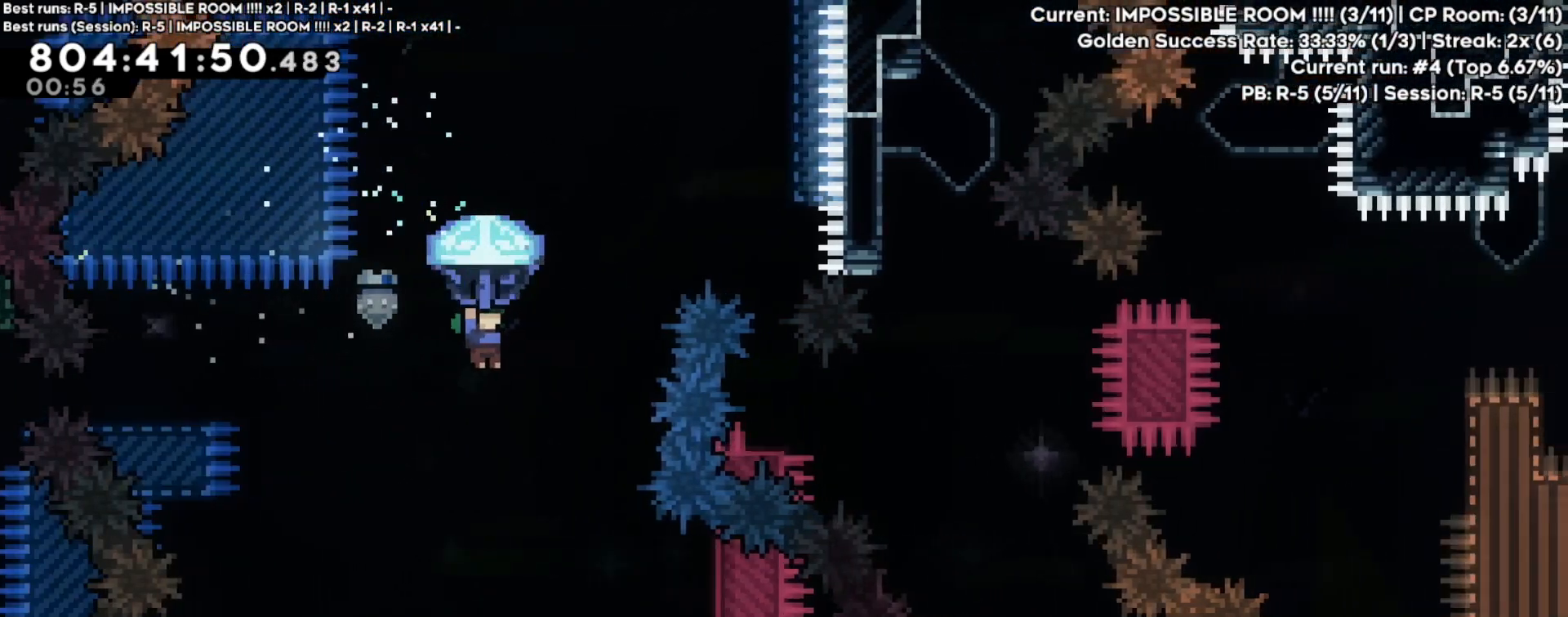
{"buttons": ["X"], "left_stick": "up", "events": [[50, "left_stick", "down"], [167, "R2", "up"], [300, "left_stick", "center"], [383, "left_stick", "up"], [433, "X", "down"]]}
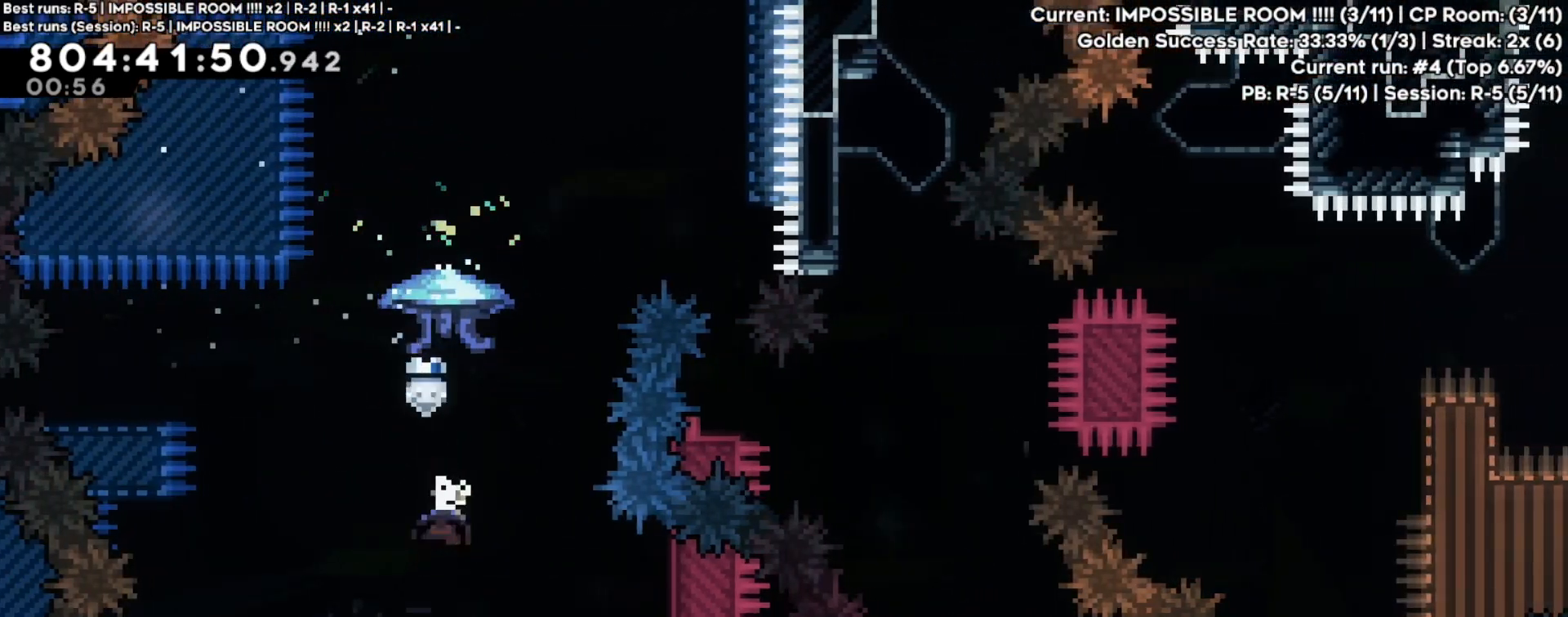
{"buttons": ["R2"], "left_stick": "right", "events": [[100, "X", "up"], [133, "left_stick", "center"], [217, "R2", "down"], [367, "left_stick", "right"]]}
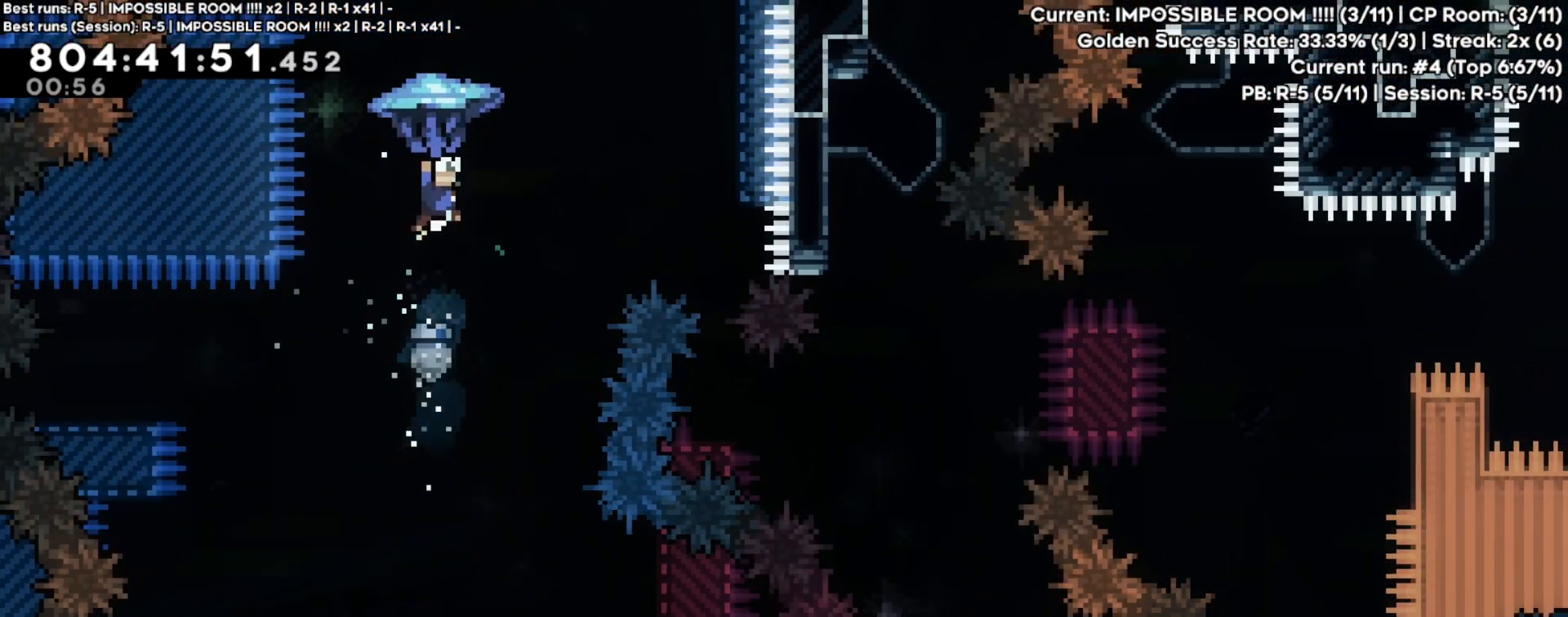
{"buttons": ["R2"], "left_stick": "up", "events": [[333, "left_stick", "up"]]}
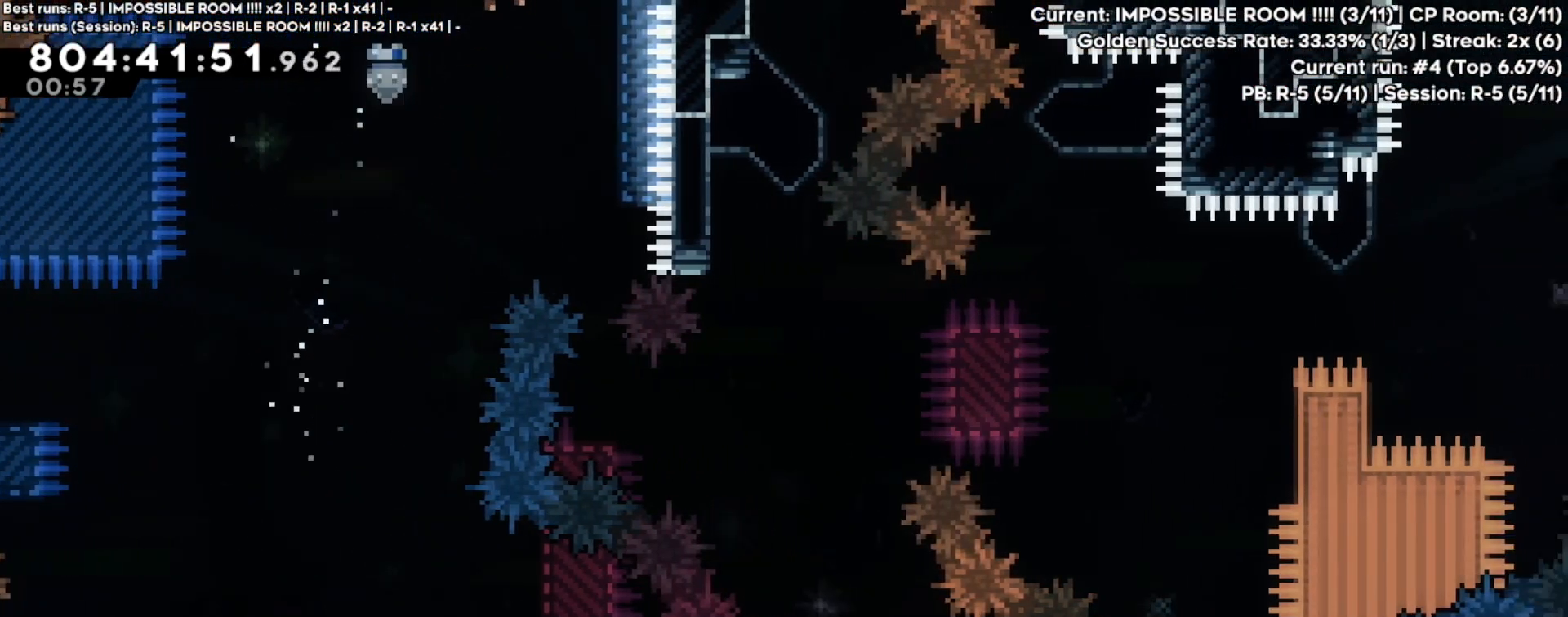
{"buttons": ["R2"], "left_stick": "up", "events": []}
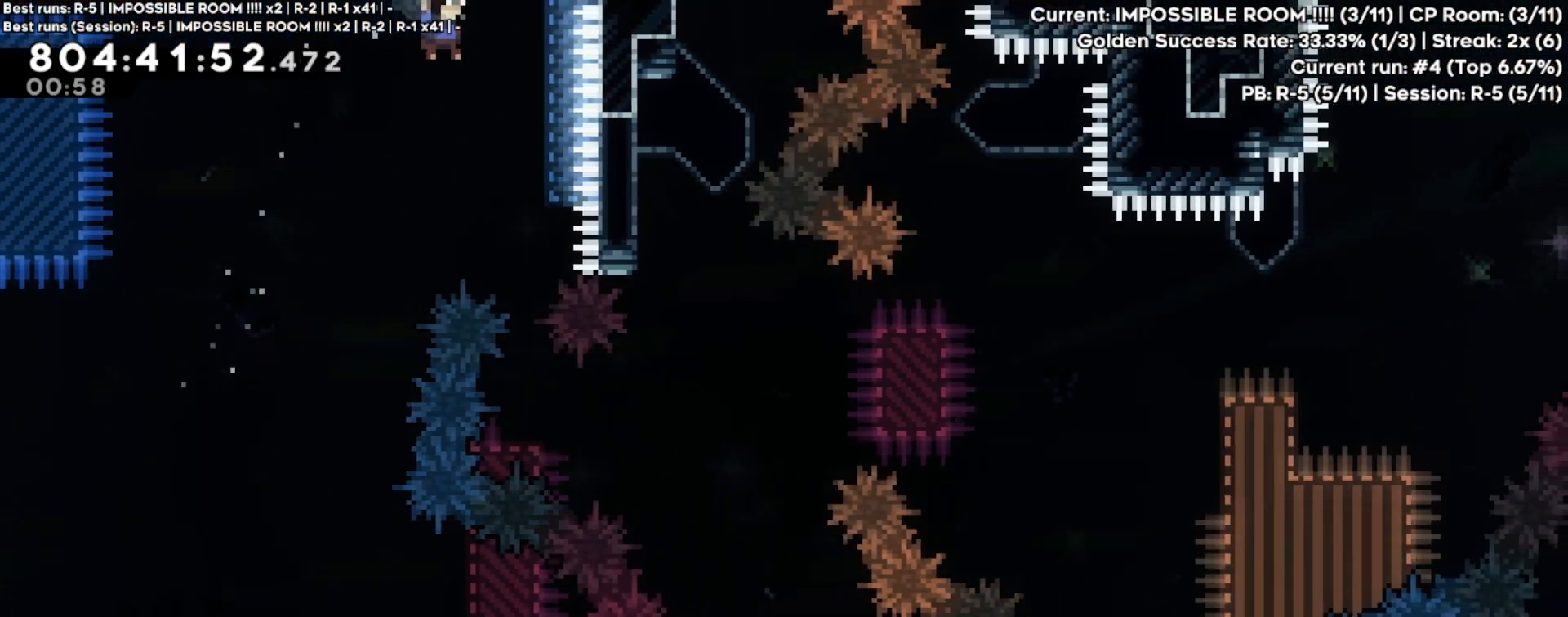
{"buttons": ["R2"], "left_stick": "up-right", "events": [[400, "left_stick", "up-right"]]}
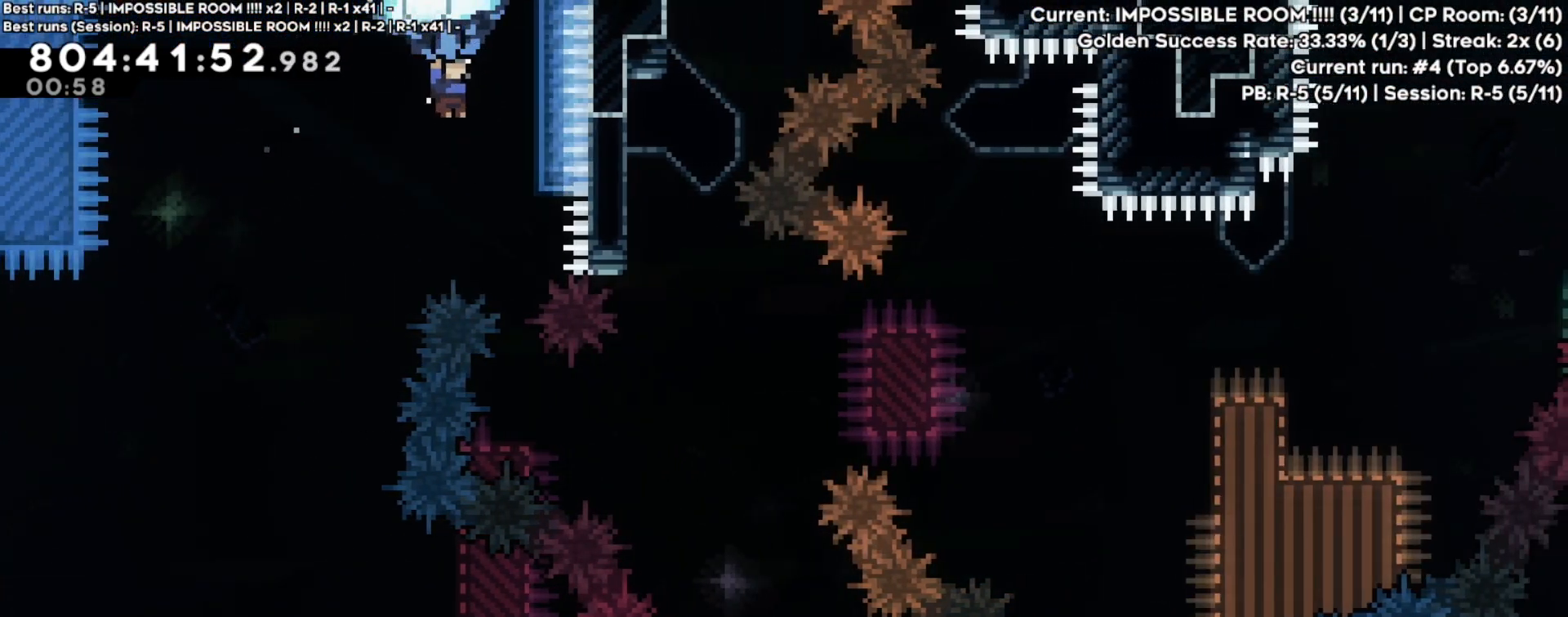
{"buttons": ["R2"], "left_stick": "up", "events": [[183, "left_stick", "up"]]}
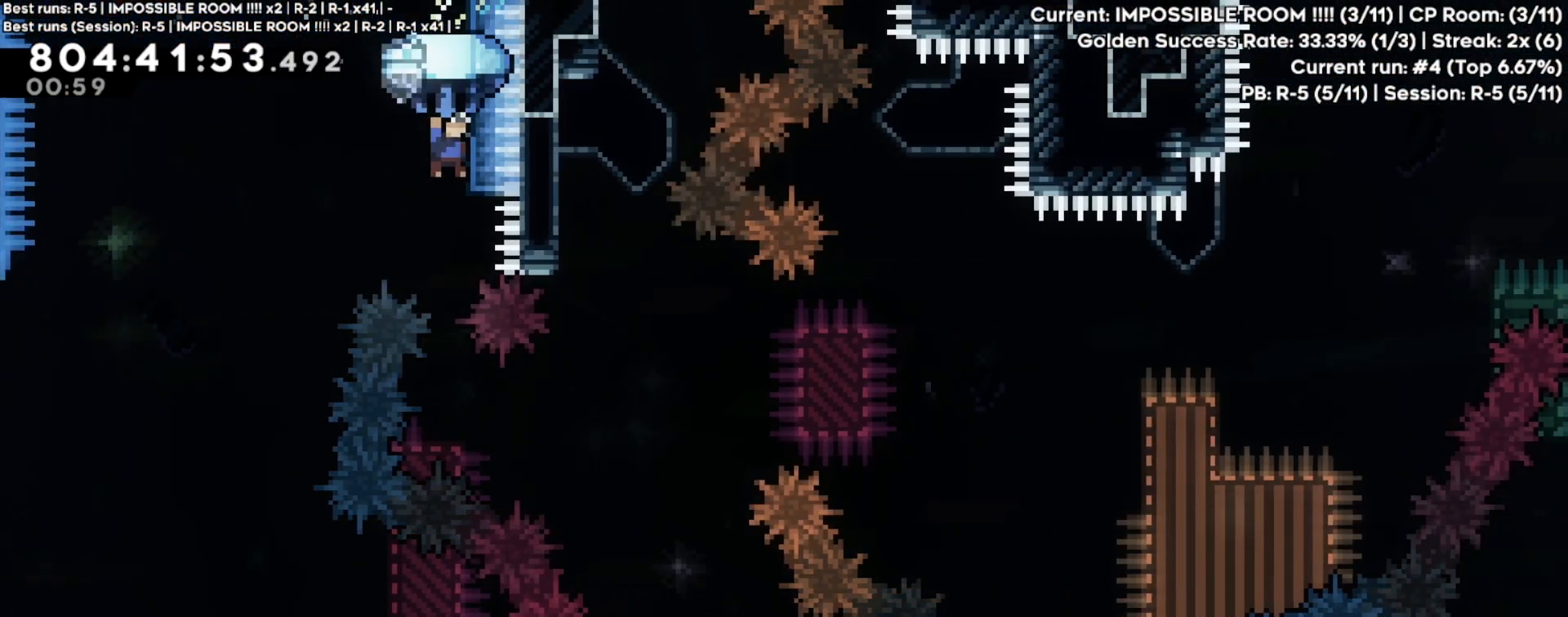
{"buttons": ["R2"], "left_stick": "down", "events": [[283, "left_stick", "center"], [483, "left_stick", "down"]]}
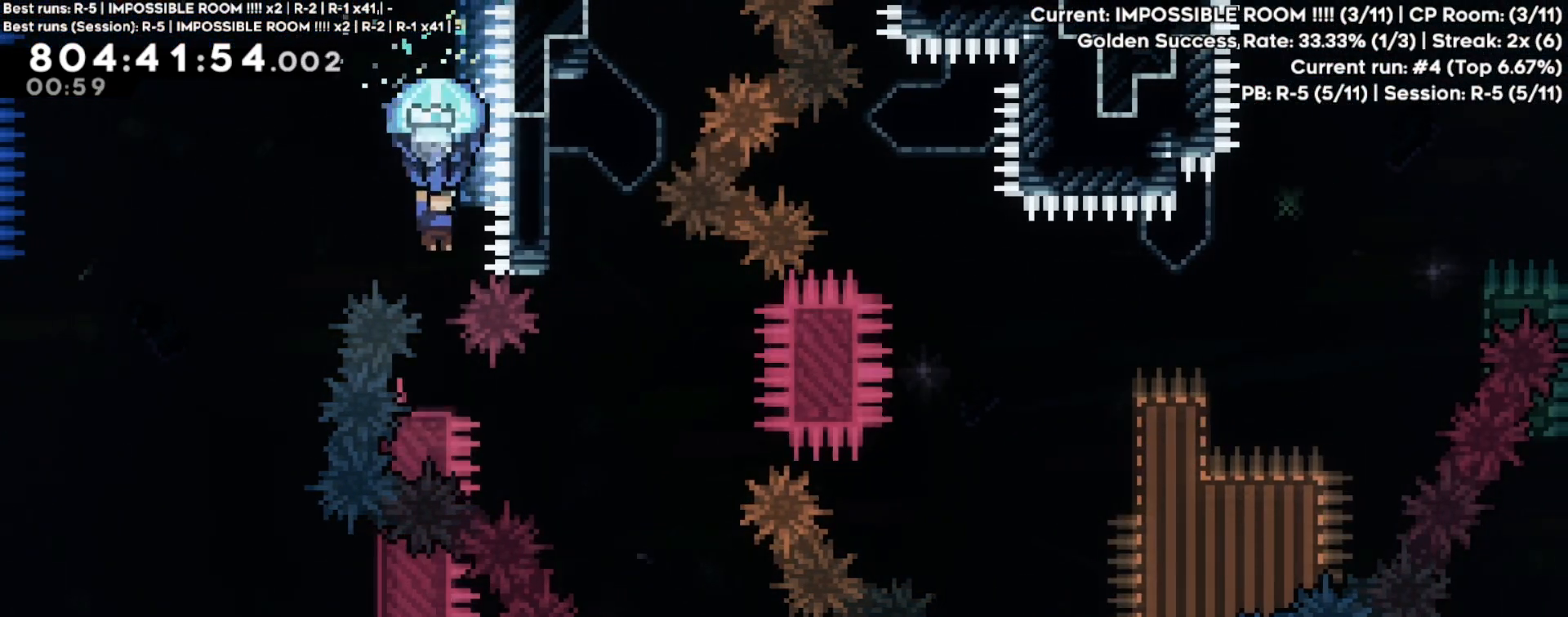
{"buttons": ["R2"], "left_stick": "up", "events": [[333, "left_stick", "center"], [467, "left_stick", "up"]]}